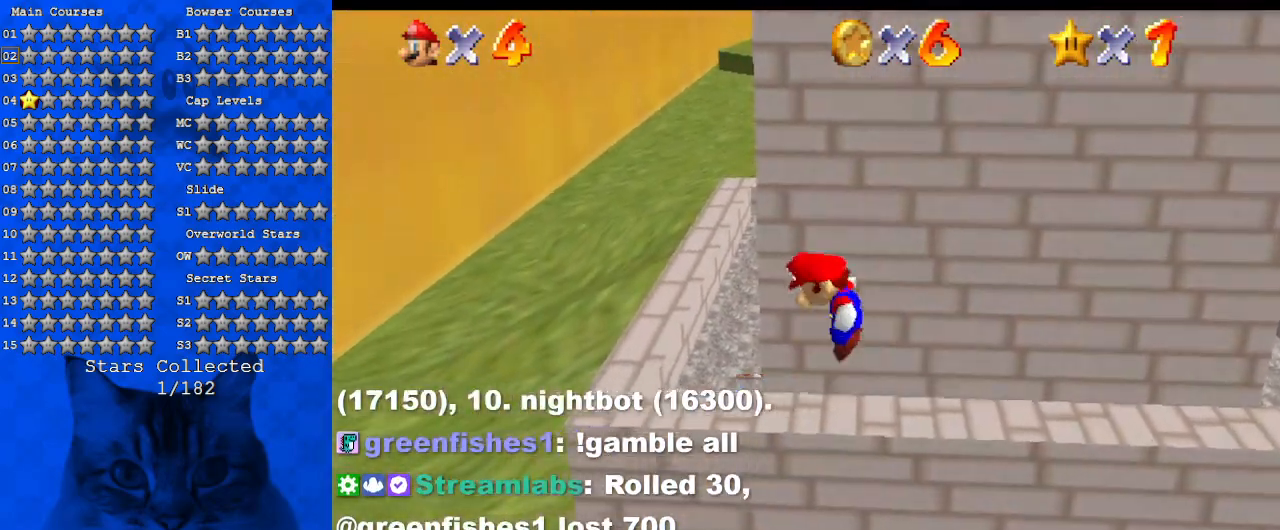
Gameplay with keyboard; each line is a JSON object with the keys held at the frame after it. "events" lists presses ("down") and releases ("up") of "a", "c", "ctrl", "d", "down", "left", "return", "right", "s", "shift", "up", "w", "x" and "y" between this image and that frame as [ms after this image, input, new state], when the widget could be followed in between. No other keys are recorded. Mouse input is not recorded.
{"keys": ["a", "left", "up"], "events": [[134, "shift", "up"], [234, "a", "down"], [300, "up", "down"], [334, "a", "up"], [434, "a", "down"]]}
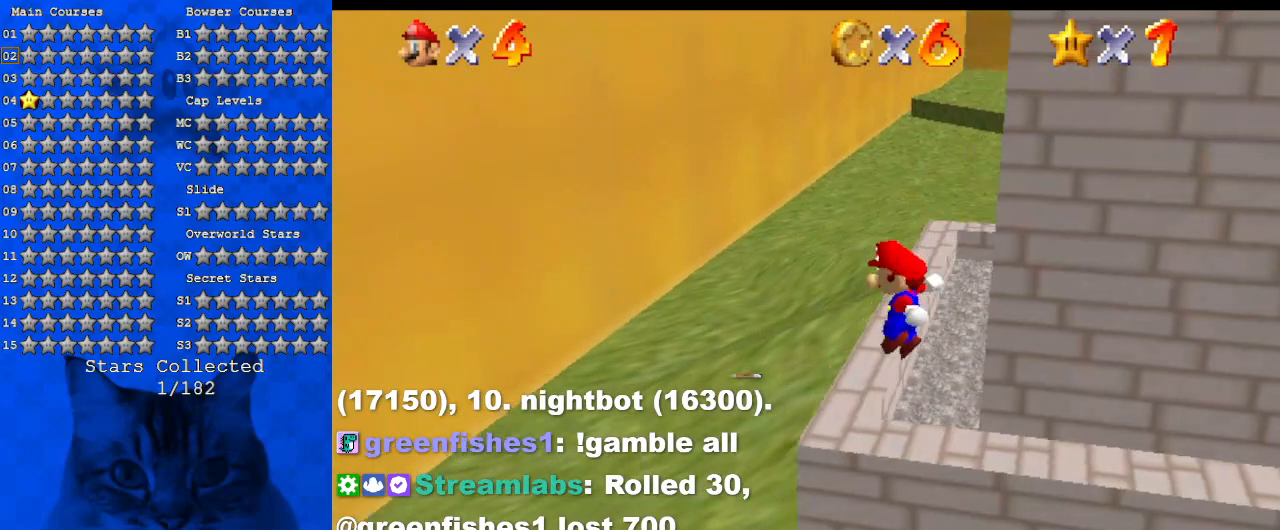
{"keys": ["left", "shift", "up"], "events": [[34, "a", "up"], [34, "up", "up"], [100, "shift", "down"], [467, "up", "down"]]}
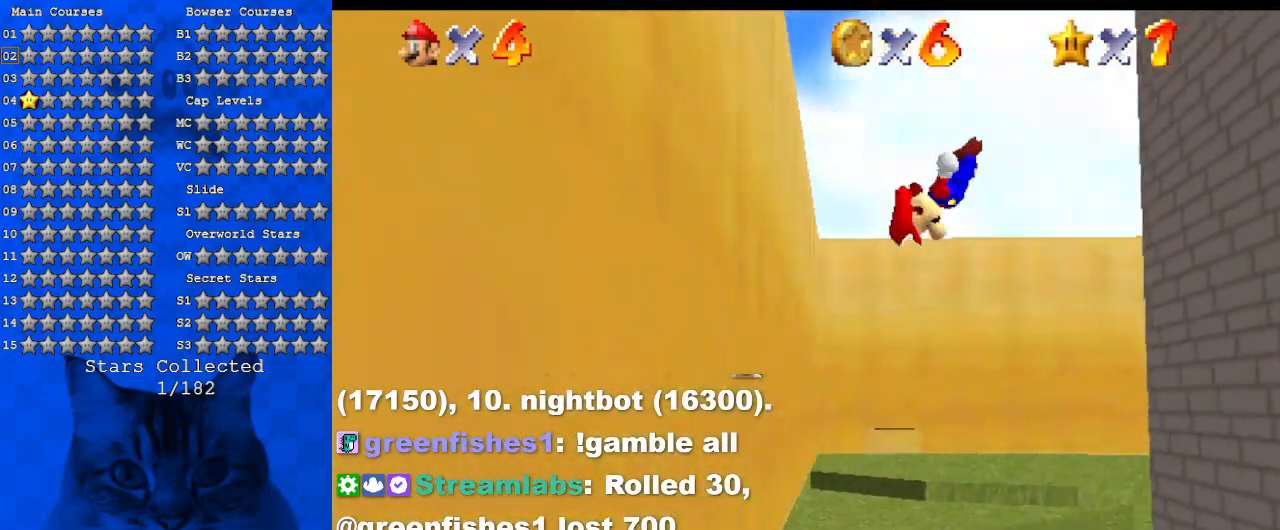
{"keys": ["right", "shift"], "events": [[367, "shift", "up"], [467, "right", "down"], [467, "up", "up"], [500, "left", "up"], [500, "shift", "down"]]}
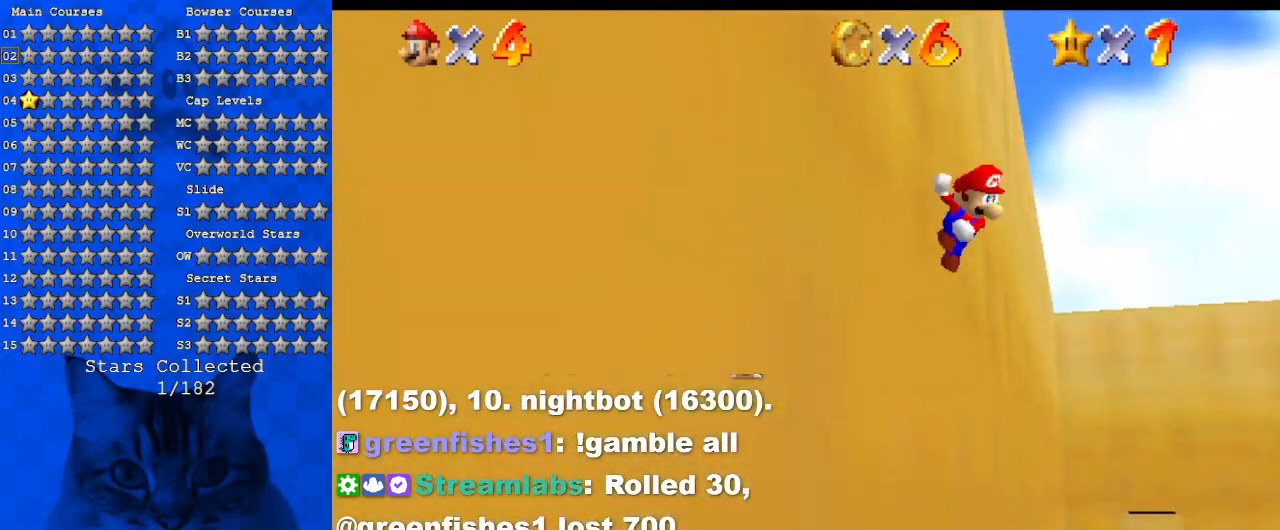
{"keys": ["right", "shift", "up"], "events": [[100, "d", "down"], [267, "d", "up"], [367, "d", "down"], [367, "up", "down"], [467, "d", "up"]]}
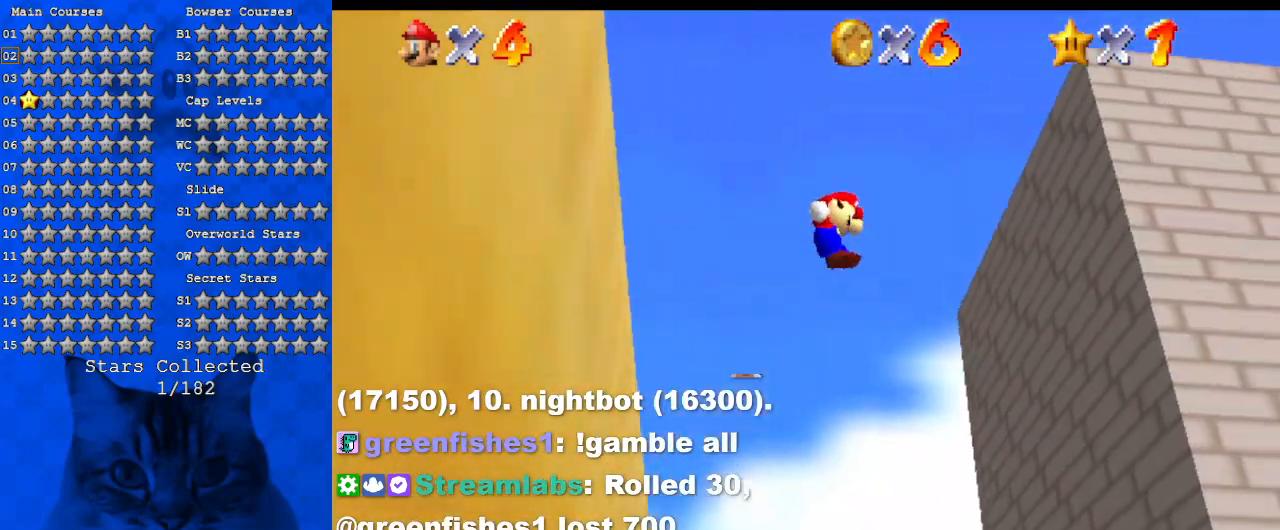
{"keys": ["left", "shift"], "events": [[67, "d", "down"], [234, "d", "up"], [334, "shift", "up"], [400, "up", "up"], [434, "left", "down"], [434, "right", "up"], [434, "shift", "down"]]}
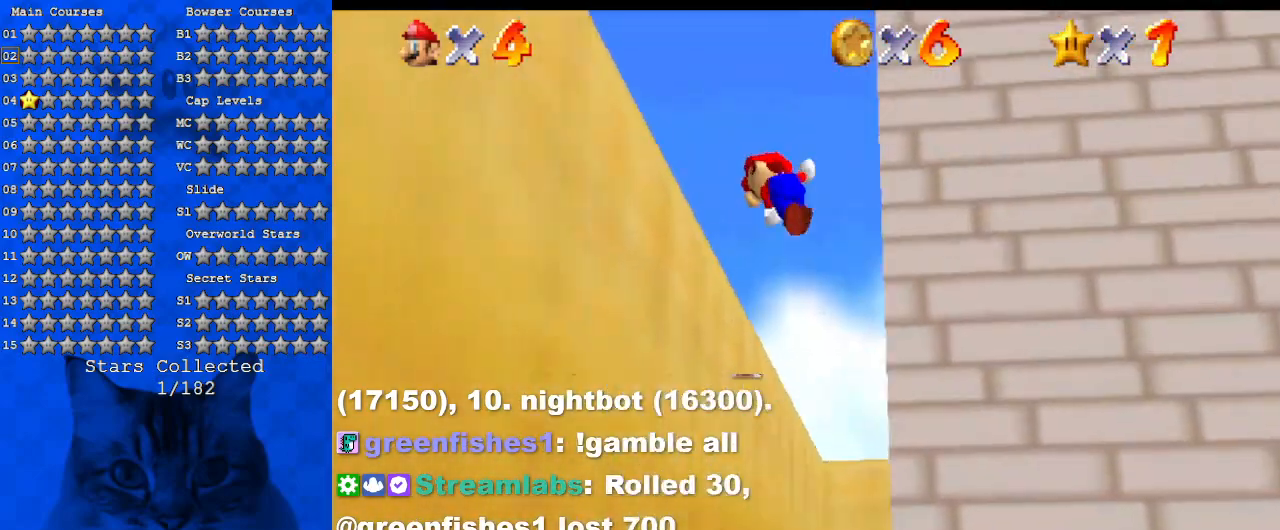
{"keys": ["a", "left", "shift", "up"], "events": [[67, "a", "down"], [134, "up", "down"], [200, "a", "up"], [300, "a", "down"], [400, "a", "up"], [500, "a", "down"]]}
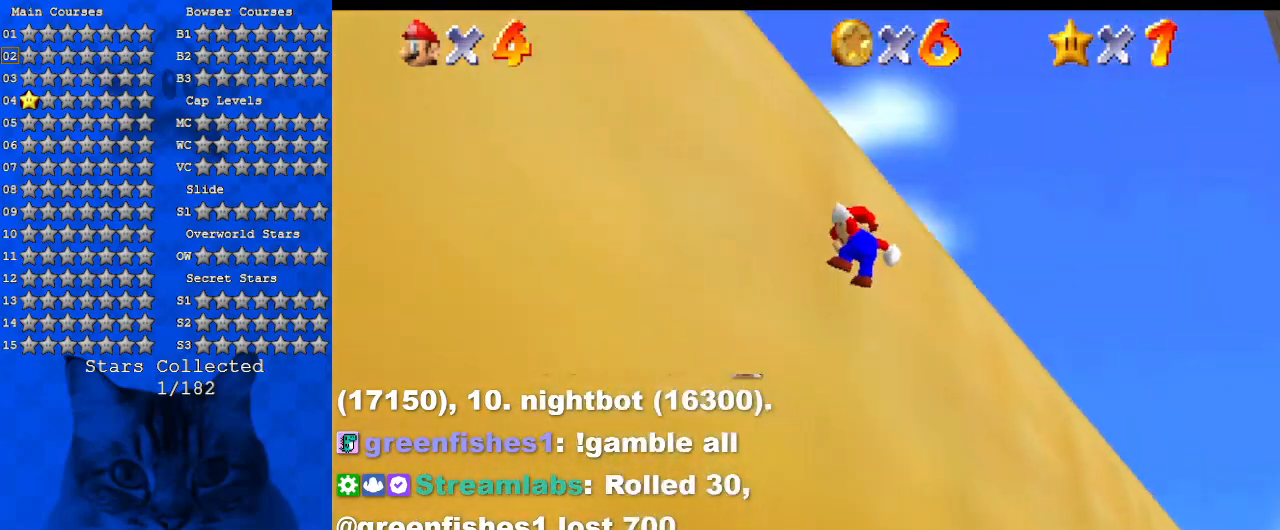
{"keys": ["d", "right", "shift", "up"], "events": [[134, "a", "up"], [167, "shift", "up"], [234, "up", "up"], [267, "left", "up"], [267, "right", "down"], [267, "shift", "down"], [500, "d", "down"], [500, "up", "down"]]}
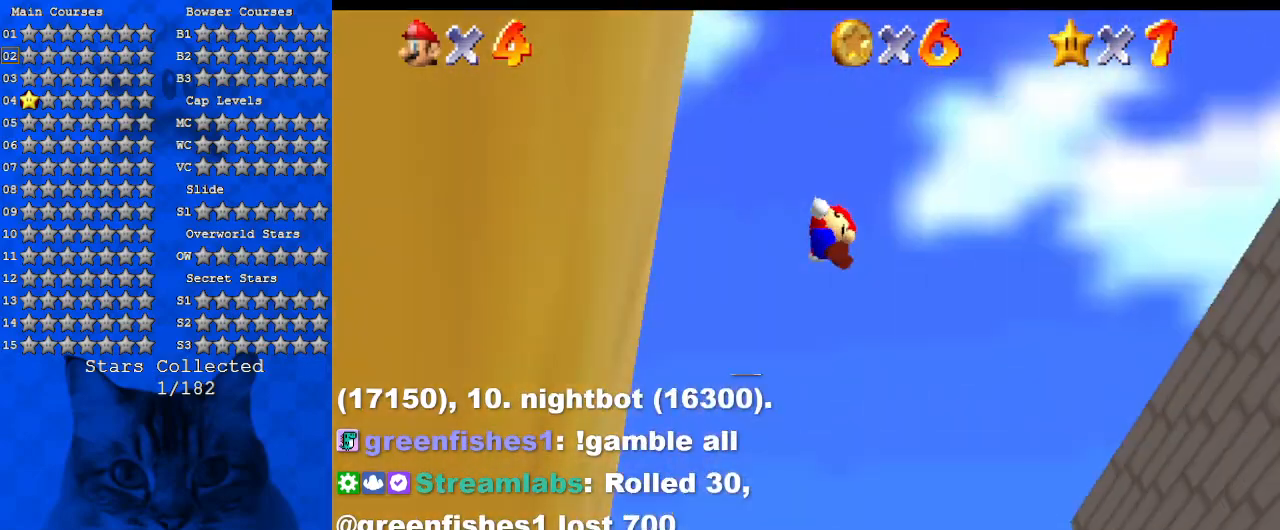
{"keys": ["d", "right", "shift", "up"], "events": [[134, "d", "up"], [200, "d", "down"], [334, "d", "up"], [334, "right", "up"], [434, "d", "down"], [434, "right", "down"]]}
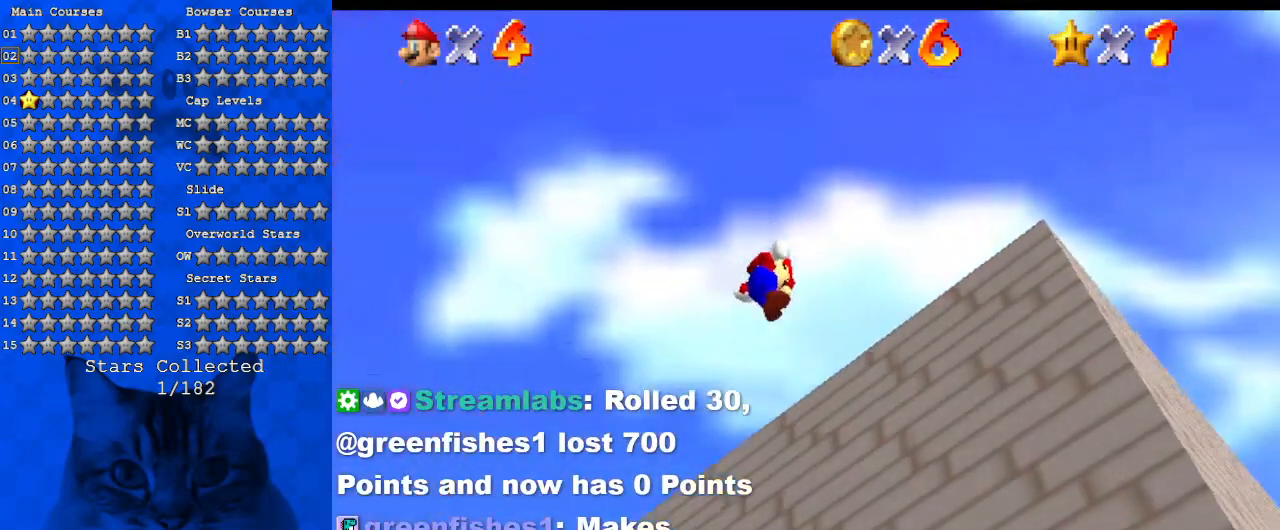
{"keys": [], "events": [[100, "d", "up"], [100, "shift", "up"], [167, "right", "up"], [167, "up", "up"], [200, "shift", "down"], [434, "shift", "up"]]}
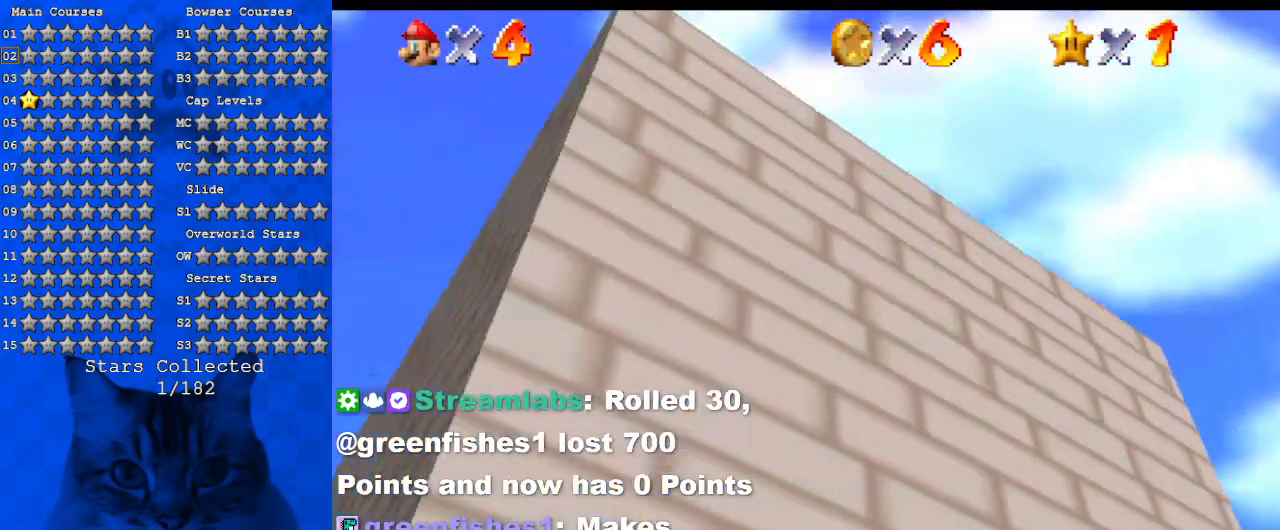
{"keys": ["down", "left"], "events": [[34, "down", "down"], [34, "left", "down"], [400, "ctrl", "down"], [500, "ctrl", "up"]]}
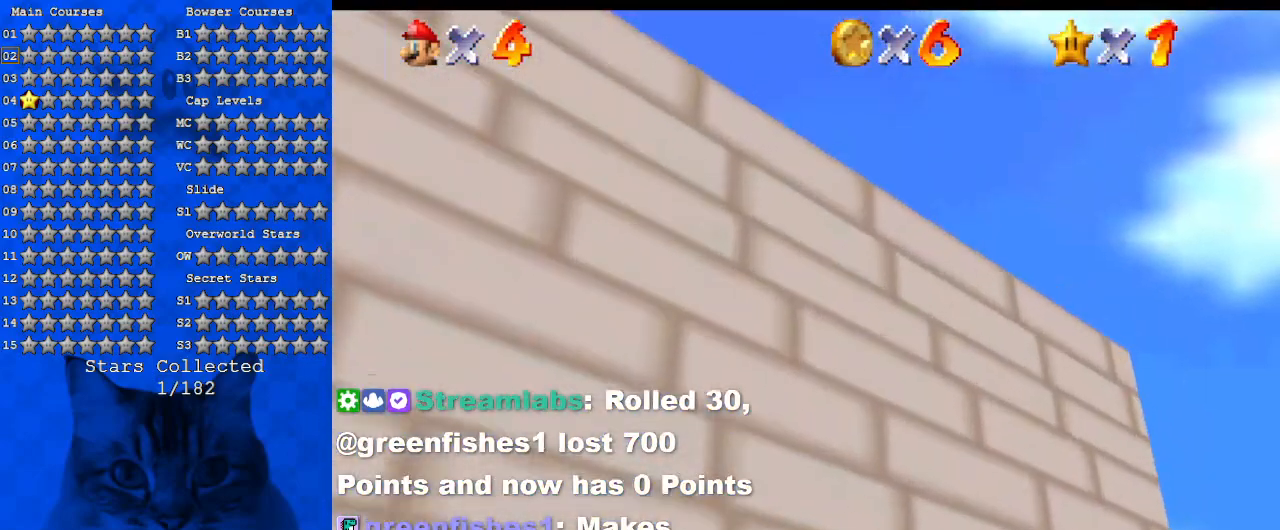
{"keys": [], "events": [[34, "c", "down"], [34, "left", "up"], [100, "s", "down"], [134, "a", "down"], [234, "c", "up"], [267, "a", "up"], [267, "s", "up"], [334, "down", "up"], [367, "a", "down"], [367, "s", "down"], [500, "a", "up"], [500, "s", "up"]]}
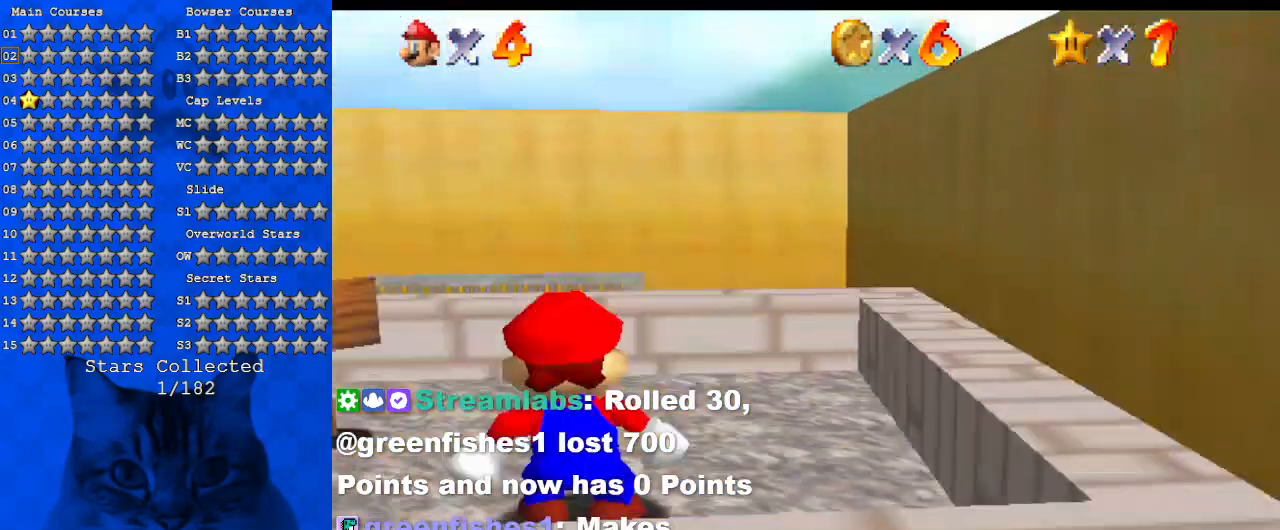
{"keys": ["a", "up"], "events": [[200, "up", "down"], [234, "left", "down"], [334, "a", "down"], [367, "left", "up"]]}
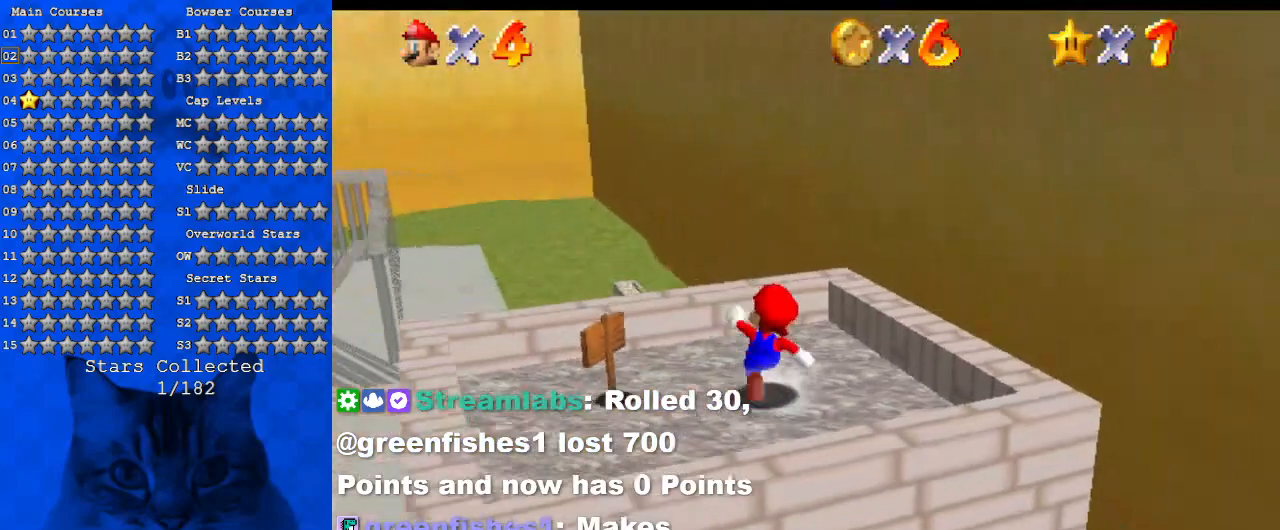
{"keys": [], "events": [[34, "a", "up"], [34, "left", "down"], [67, "a", "down"], [167, "up", "up"], [267, "a", "up"], [334, "down", "down"], [500, "down", "up"], [500, "left", "up"]]}
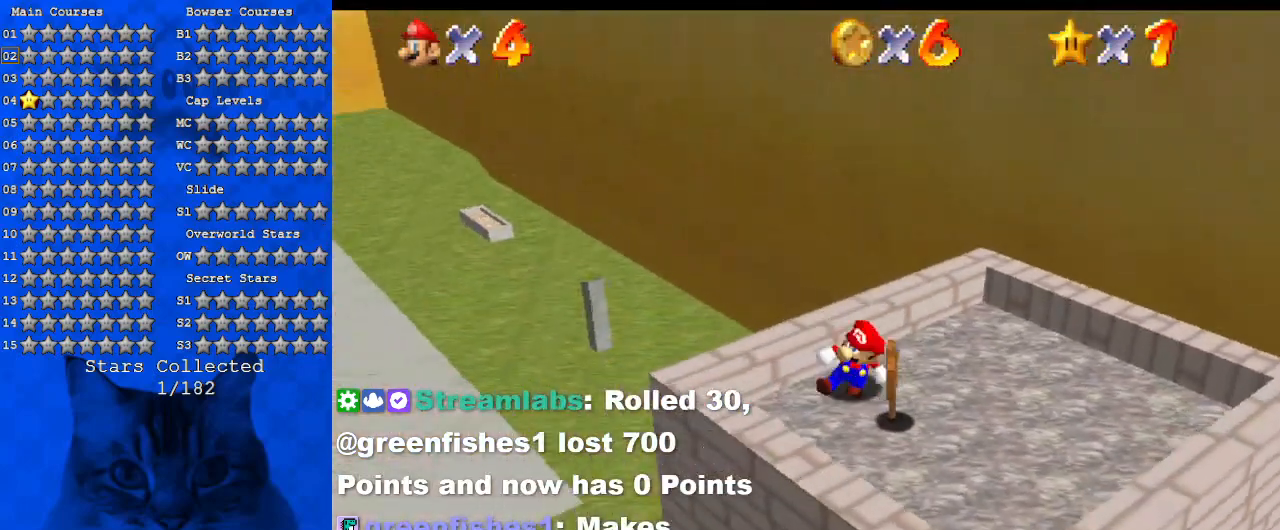
{"keys": [], "events": [[67, "down", "down"], [134, "right", "down"], [234, "down", "up"], [300, "up", "down"], [467, "right", "up"], [467, "up", "up"]]}
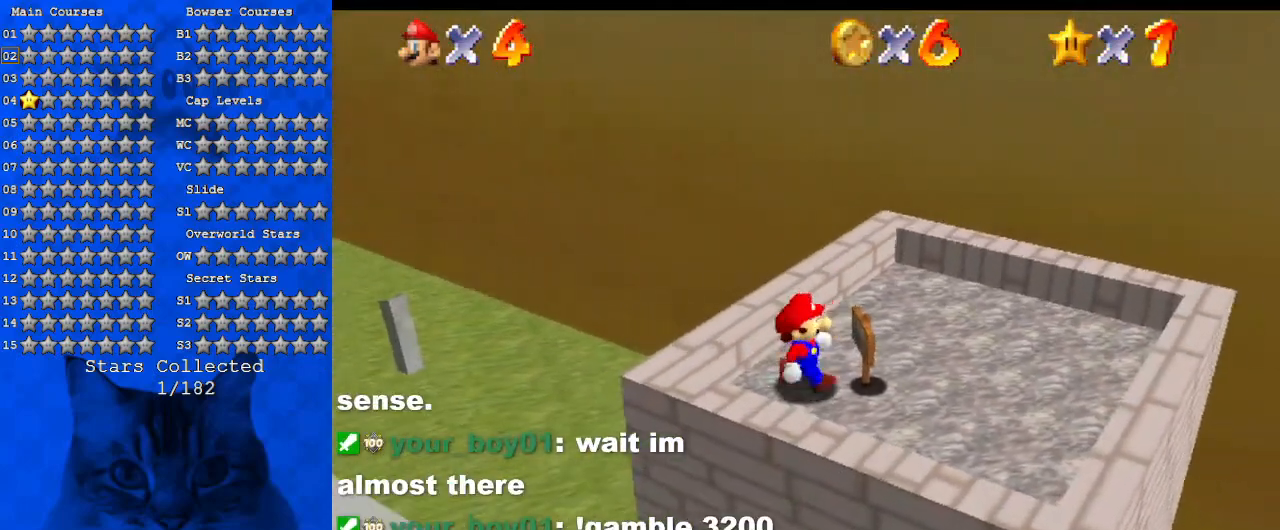
{"keys": [], "events": [[134, "ctrl", "down"], [367, "ctrl", "up"]]}
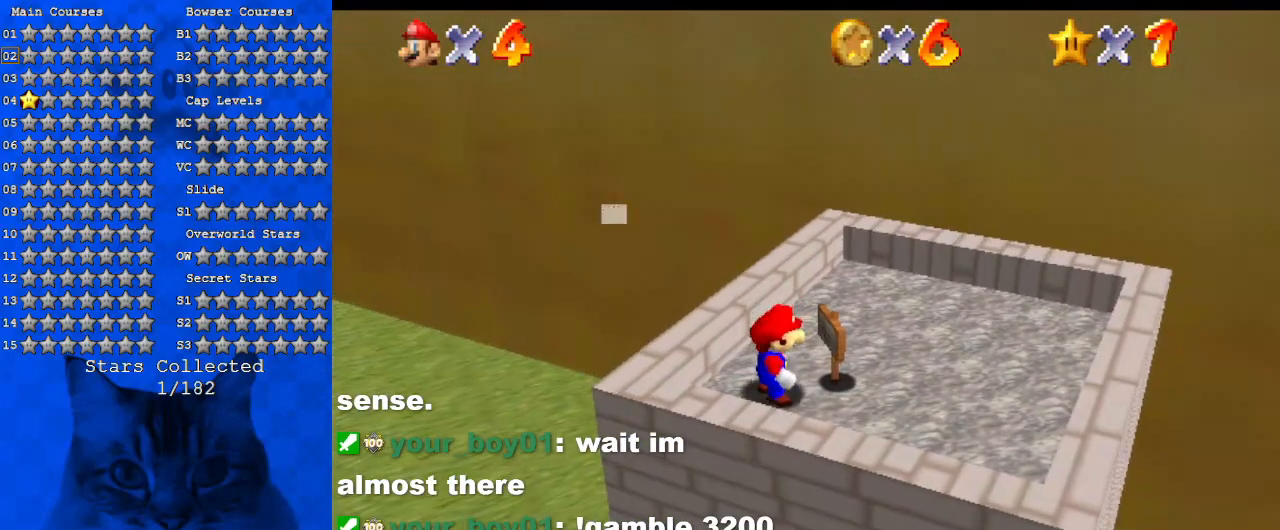
{"keys": [], "events": []}
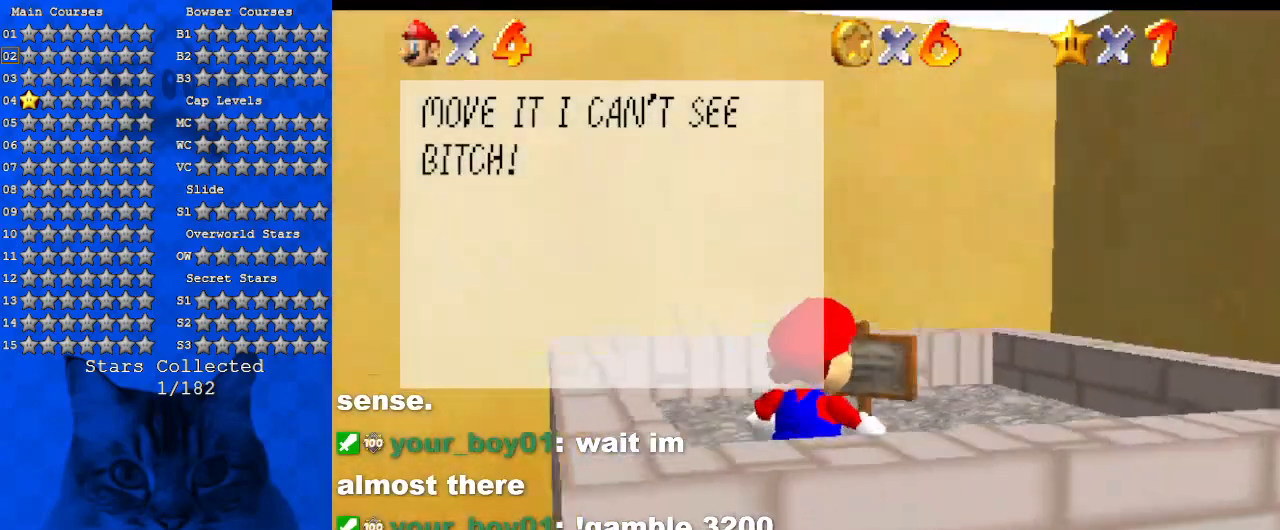
{"keys": [], "events": []}
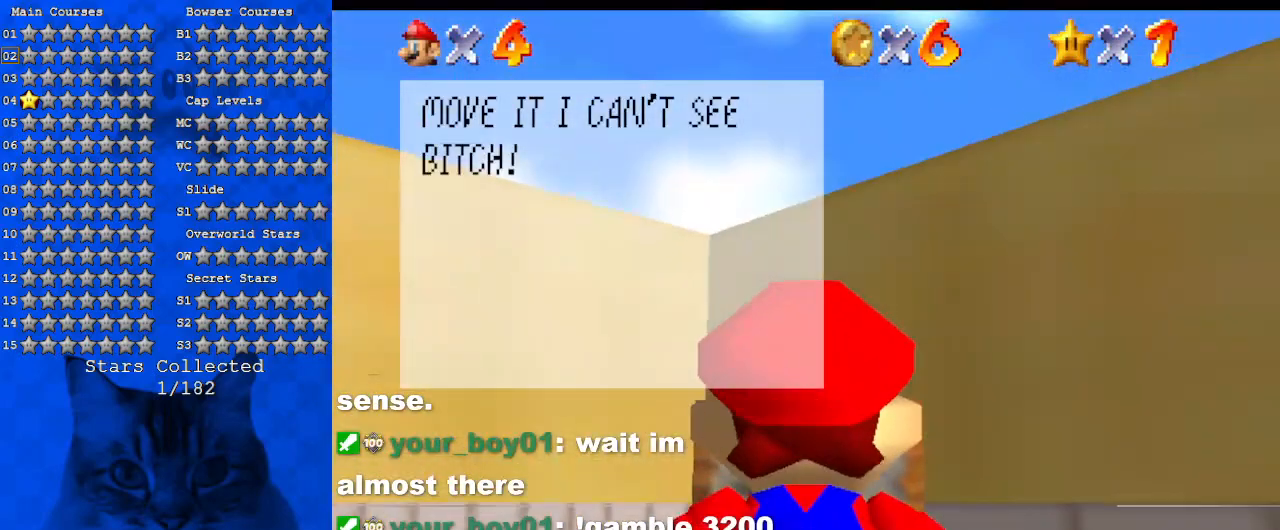
{"keys": [], "events": []}
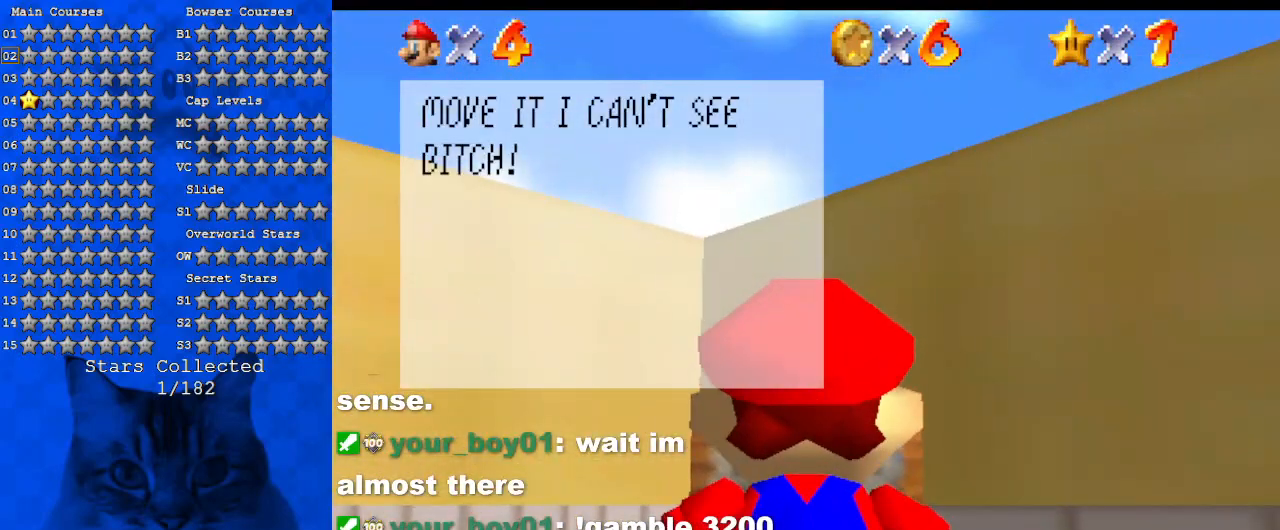
{"keys": [], "events": []}
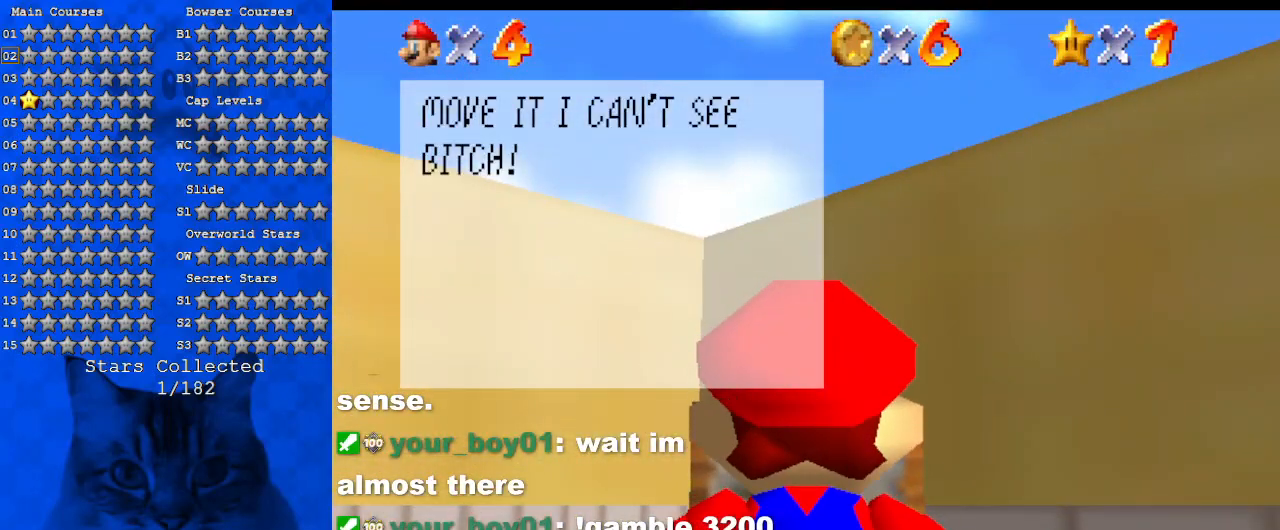
{"keys": [], "events": [[34, "shift", "down"], [200, "shift", "up"]]}
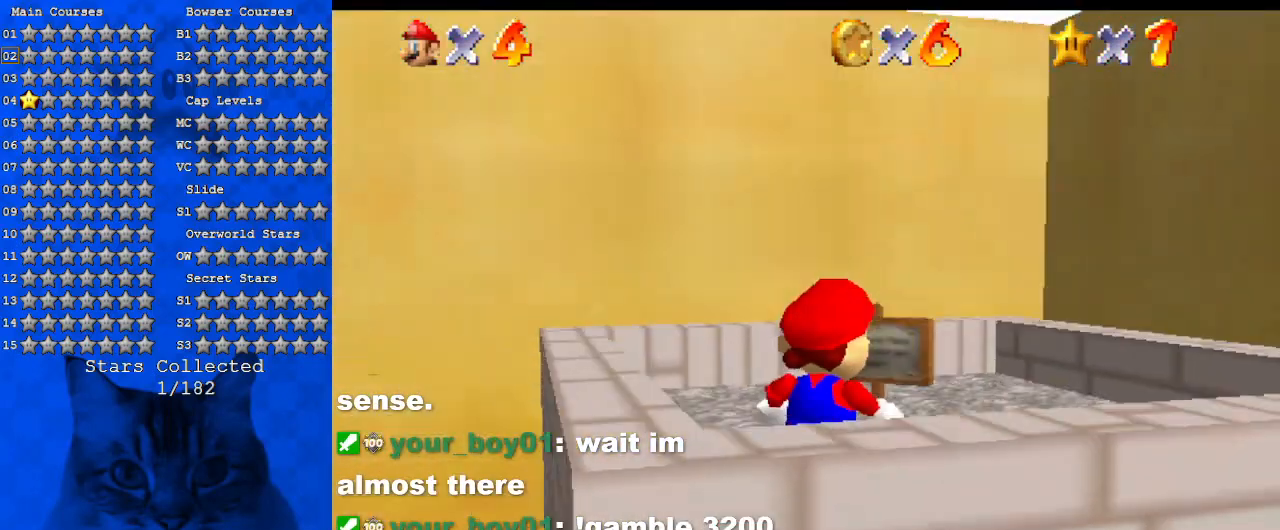
{"keys": ["d"], "events": [[500, "d", "down"]]}
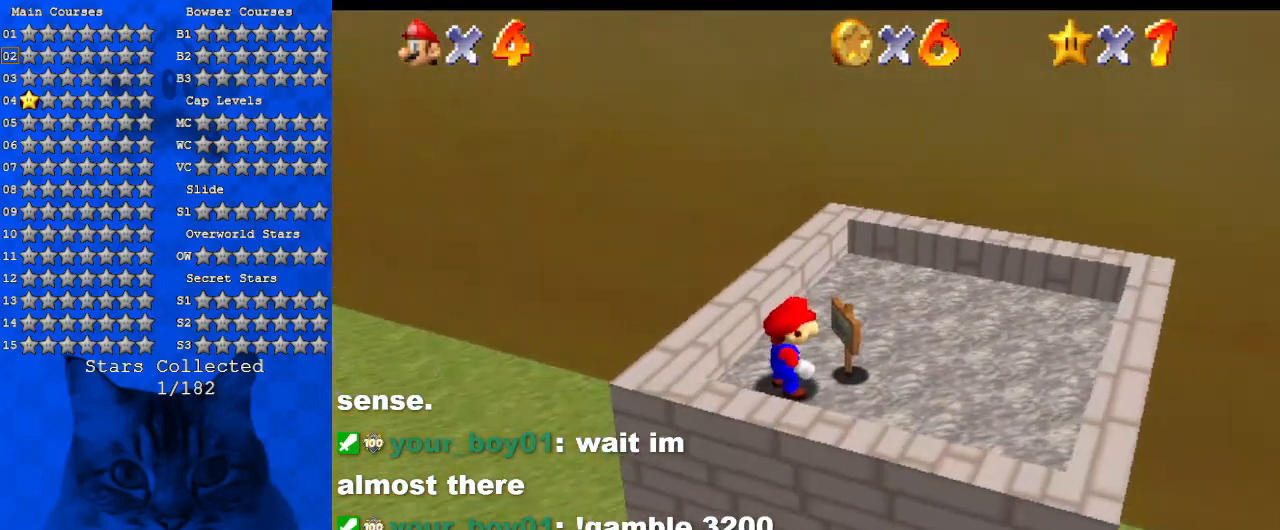
{"keys": [], "events": [[134, "d", "up"], [334, "left", "down"], [400, "left", "up"]]}
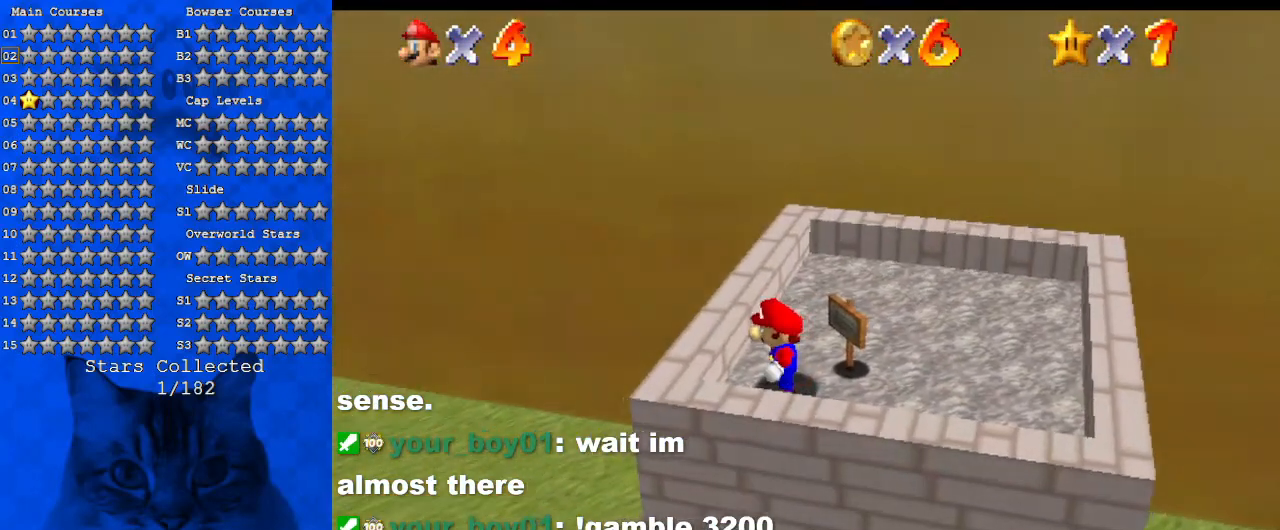
{"keys": ["right", "up", "y"], "events": [[67, "y", "down"], [100, "shift", "down"], [234, "y", "up"], [300, "shift", "up"], [334, "right", "down"], [434, "up", "down"], [467, "y", "down"]]}
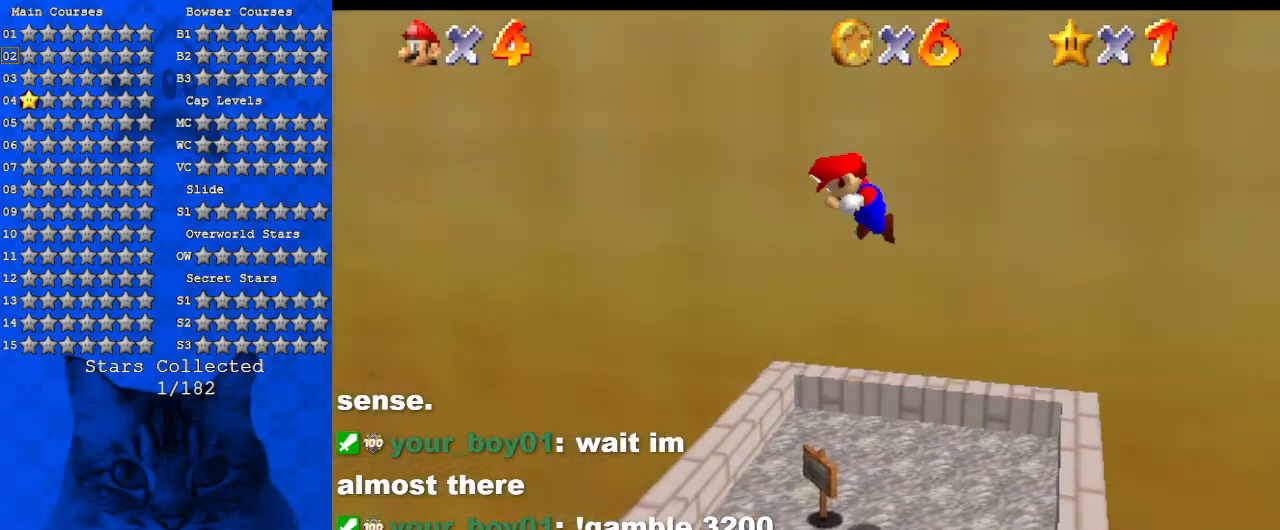
{"keys": ["right", "up"], "events": [[34, "left", "down"], [34, "shift", "down"], [67, "right", "up"], [67, "up", "up"], [167, "y", "up"], [200, "shift", "up"], [300, "d", "down"], [300, "left", "up"], [334, "up", "down"], [434, "d", "up"], [500, "right", "down"]]}
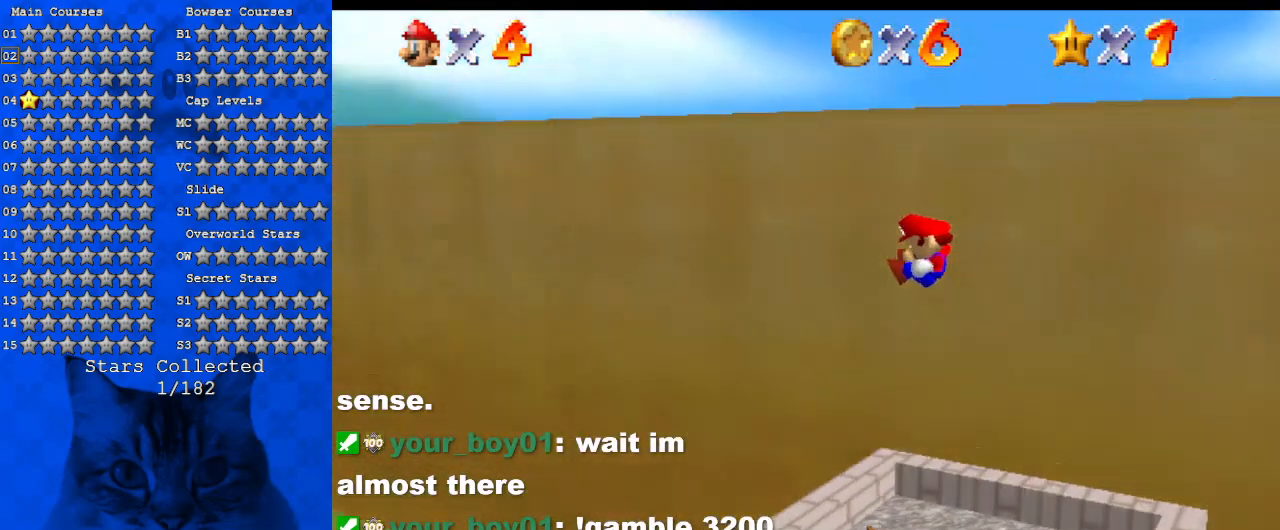
{"keys": ["up"], "events": [[167, "up", "up"], [300, "right", "up"], [467, "up", "down"]]}
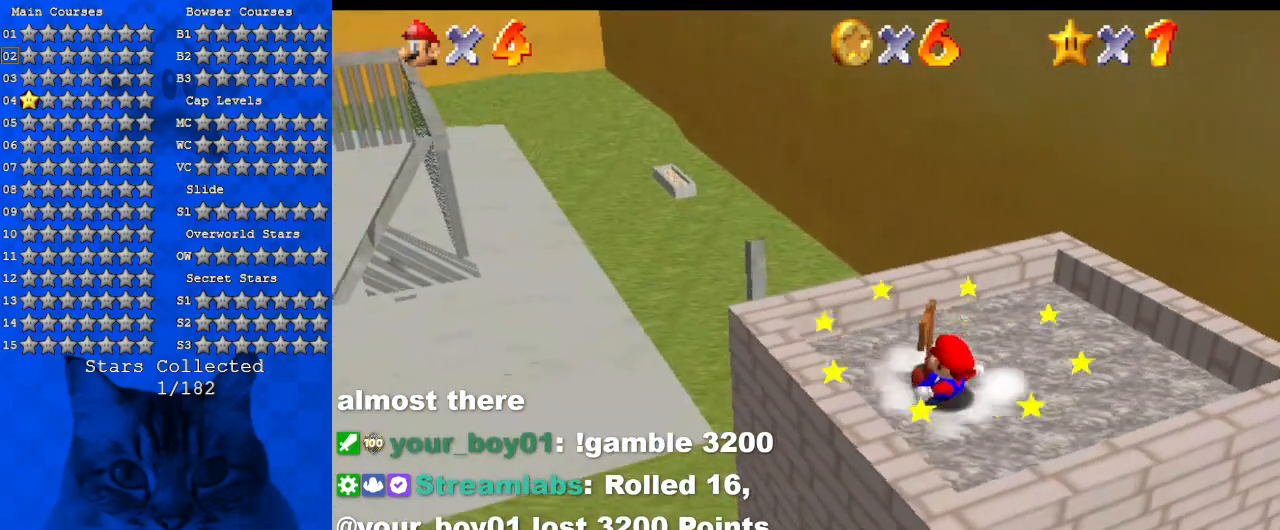
{"keys": ["left", "shift", "up"], "events": [[267, "shift", "down"], [334, "up", "up"], [467, "left", "down"], [467, "up", "down"]]}
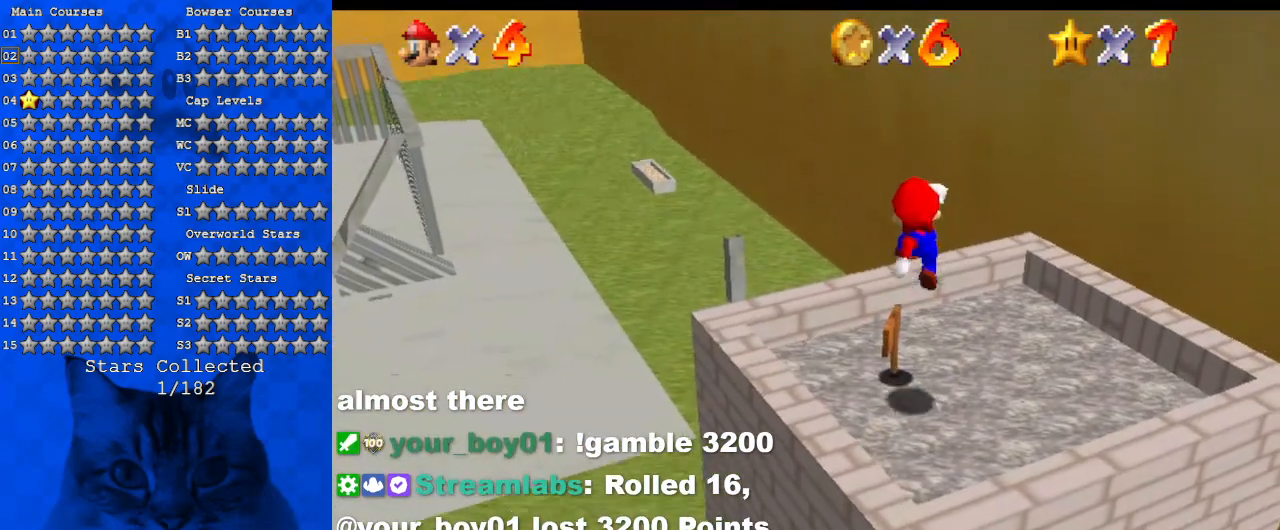
{"keys": [], "events": [[100, "shift", "up"], [100, "up", "up"], [200, "y", "down"], [234, "left", "up"], [234, "right", "down"], [300, "shift", "down"], [334, "right", "up"], [434, "y", "up"], [467, "shift", "up"]]}
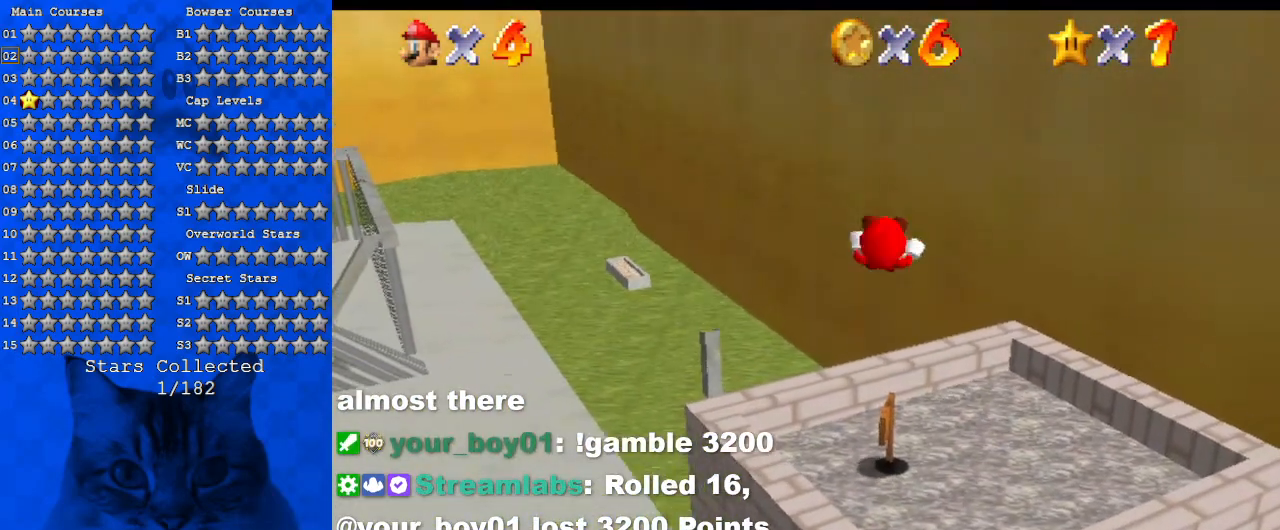
{"keys": [], "events": [[34, "up", "down"], [167, "right", "down"], [334, "right", "up"], [400, "up", "up"]]}
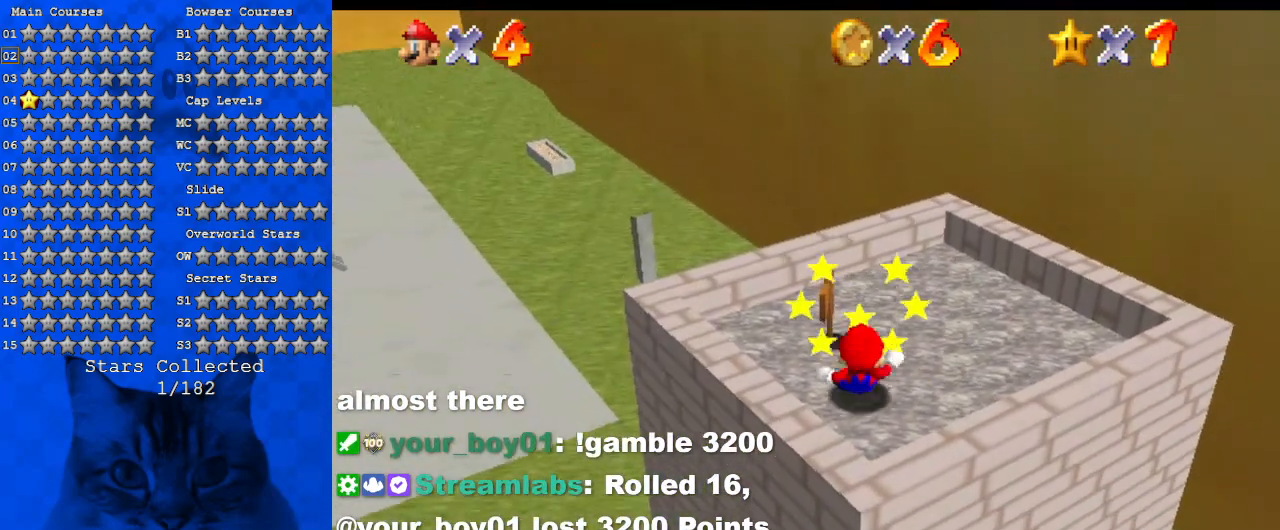
{"keys": ["up"], "events": [[234, "shift", "down"], [367, "up", "down"], [500, "shift", "up"]]}
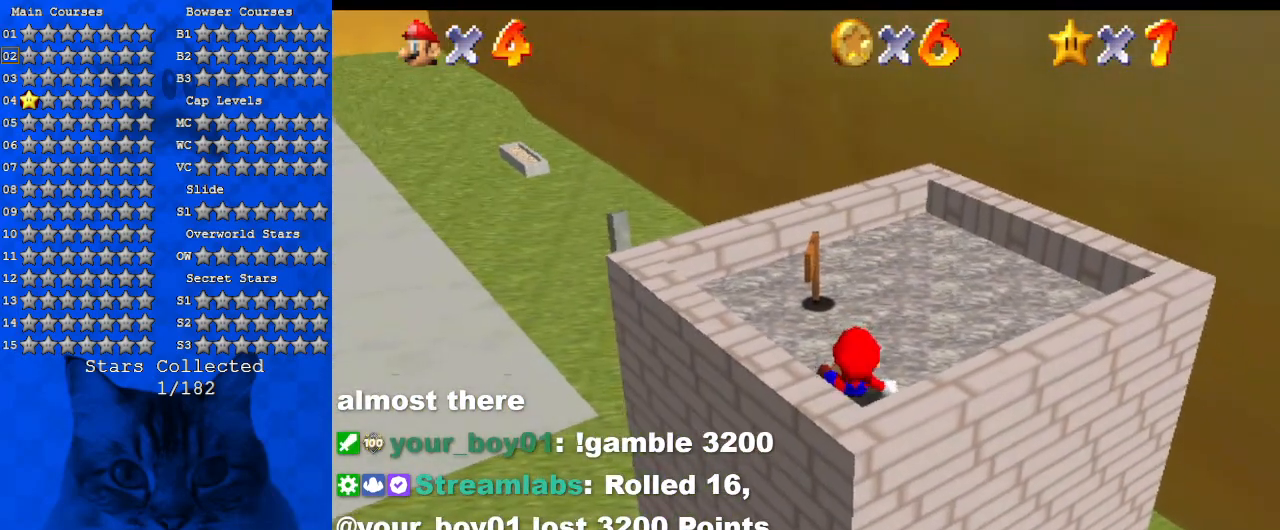
{"keys": ["up"], "events": []}